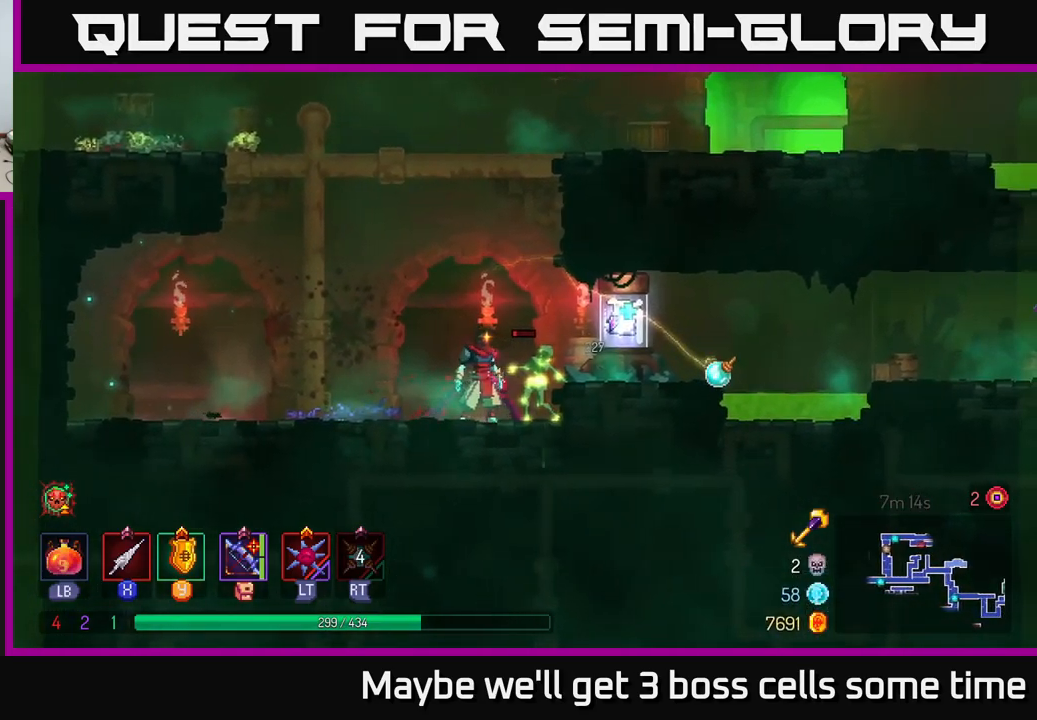
Gameplay with a controller (Xbox layout); each line is a JSON object with the inputs held at the frame after it. "events" lists button and stick changes between this image and that frame as [ms after this image, input, new state], when the widget could be followed in between. Not read: L3 R3.
{"buttons": [], "left_stick": "left", "right_stick": "center", "events": [[233, "left_stick", "left"], [267, "B", "down"], [400, "B", "up"]]}
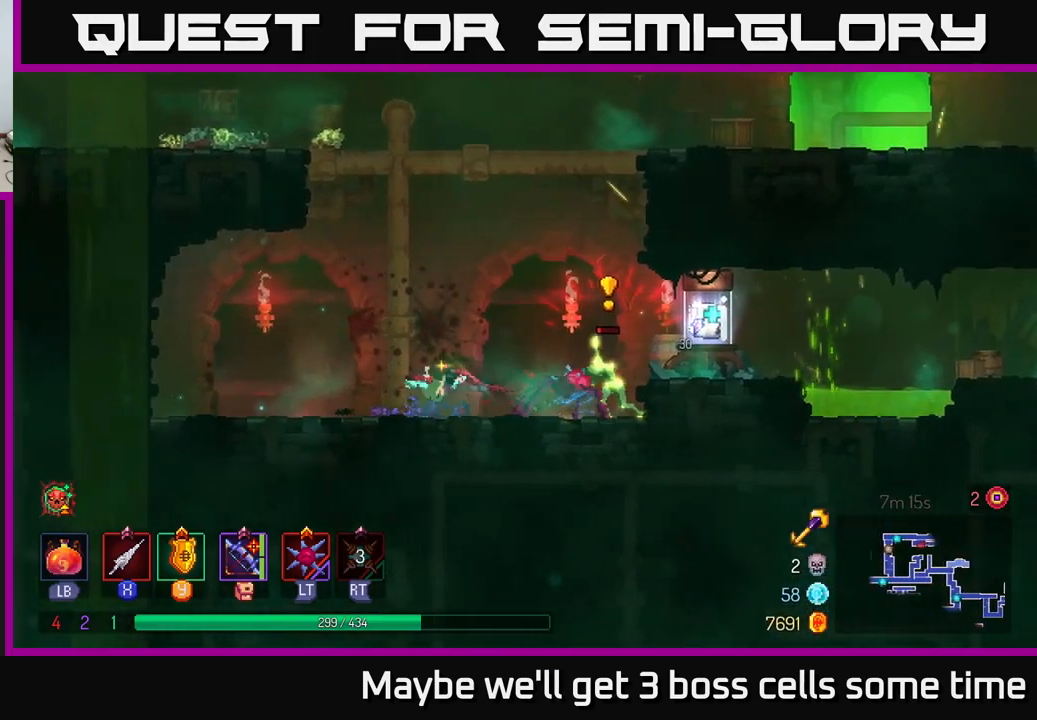
{"buttons": [], "left_stick": "center", "right_stick": "center", "events": [[133, "left_stick", "center"], [200, "left_stick", "right"], [433, "left_stick", "center"]]}
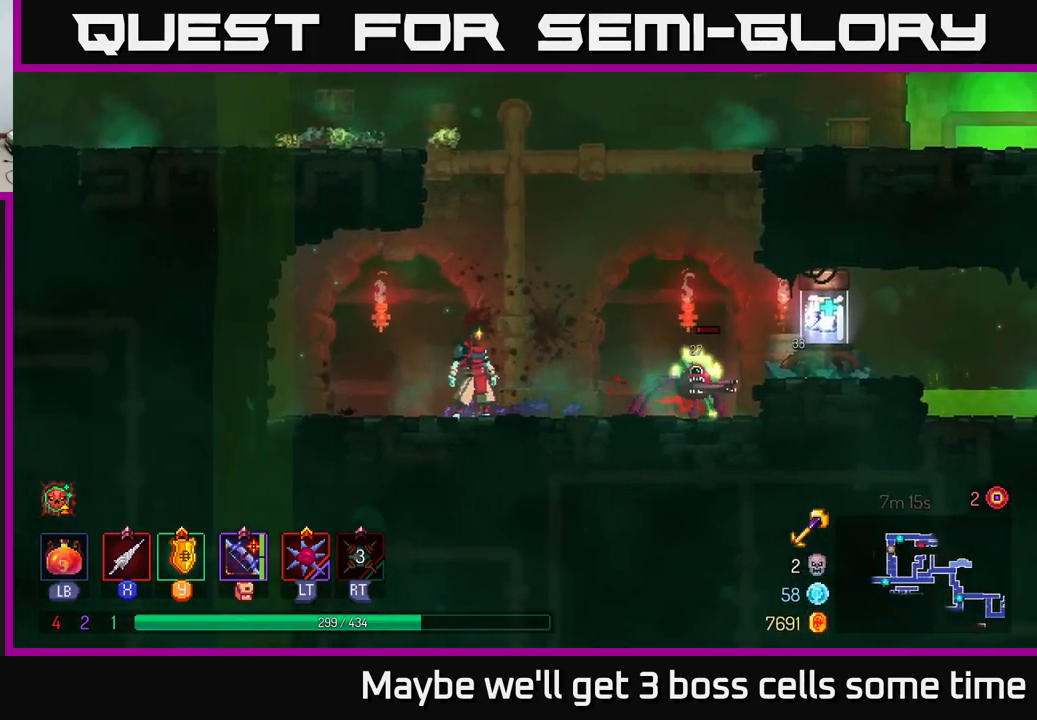
{"buttons": [], "left_stick": "center", "right_stick": "center", "events": []}
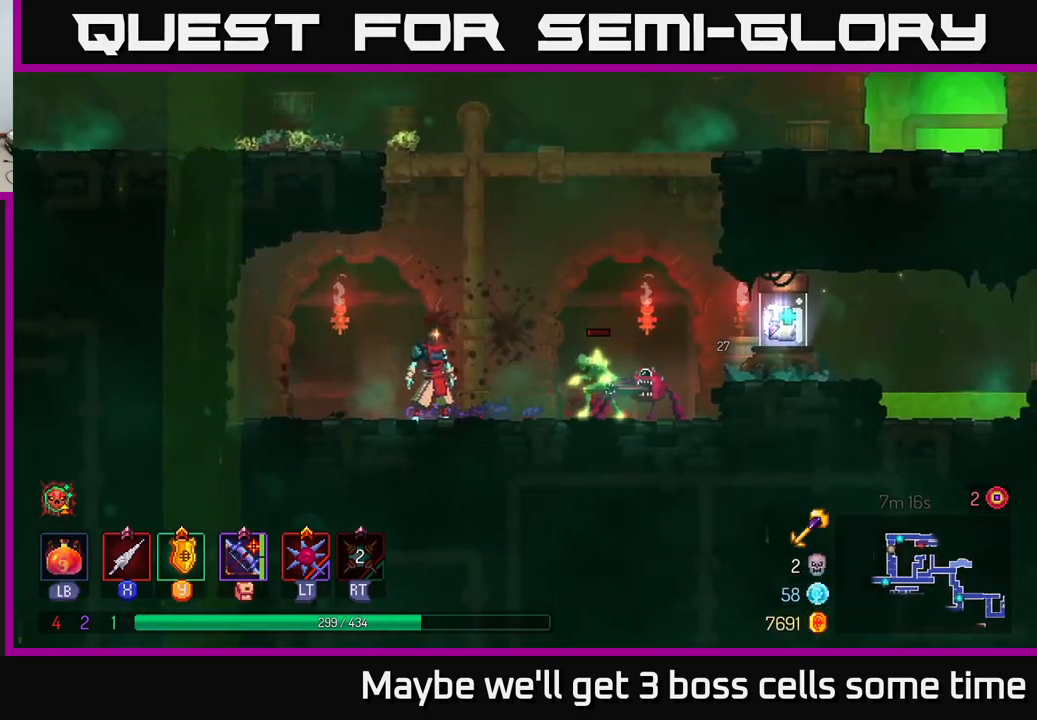
{"buttons": [], "left_stick": "center", "right_stick": "center", "events": []}
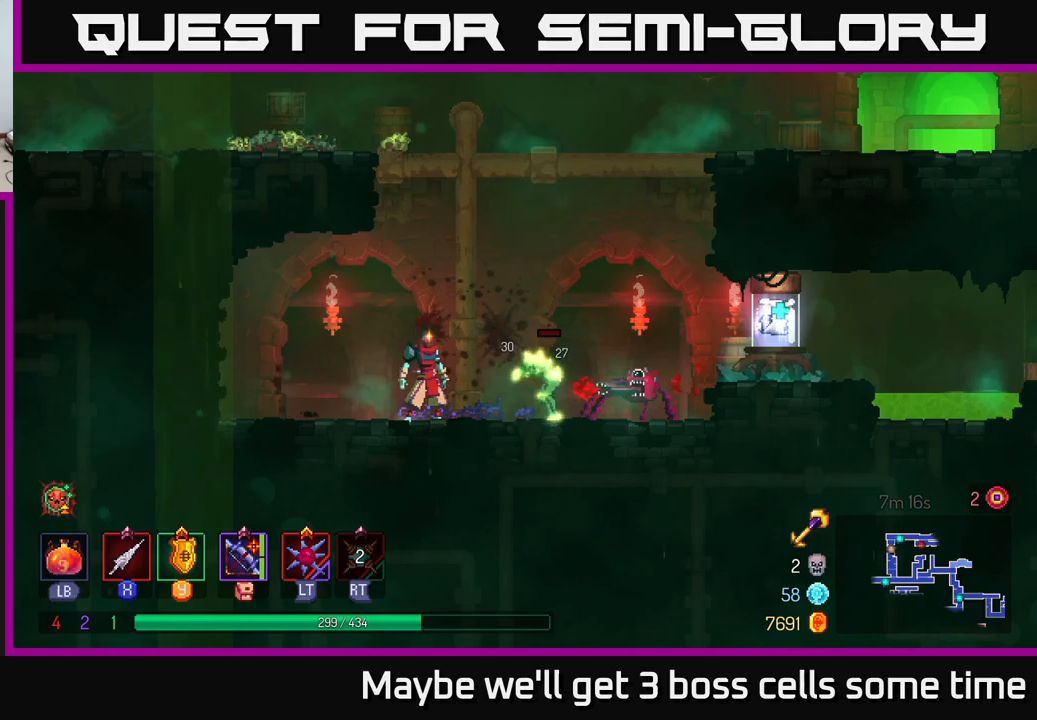
{"buttons": [], "left_stick": "right", "right_stick": "center", "events": [[117, "left_stick", "left"], [350, "left_stick", "center"], [400, "left_stick", "right"]]}
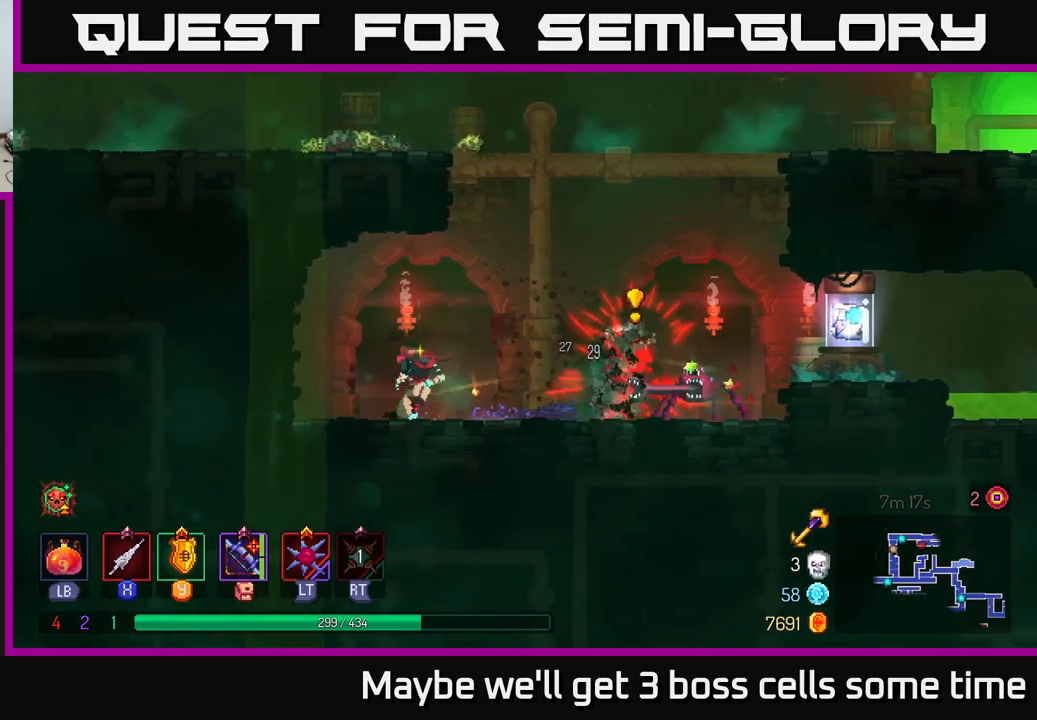
{"buttons": ["B"], "left_stick": "right", "right_stick": "center", "events": [[34, "left_stick", "center"], [300, "left_stick", "right"], [434, "B", "down"]]}
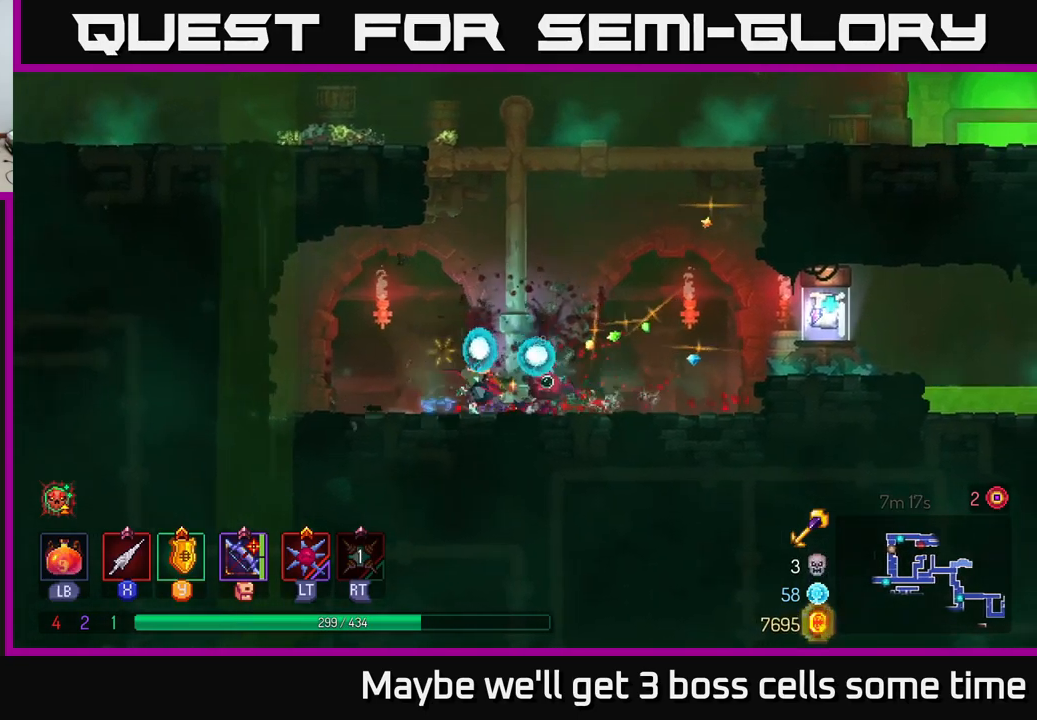
{"buttons": [], "left_stick": "right", "right_stick": "center", "events": [[67, "B", "up"], [300, "A", "down"], [384, "A", "up"]]}
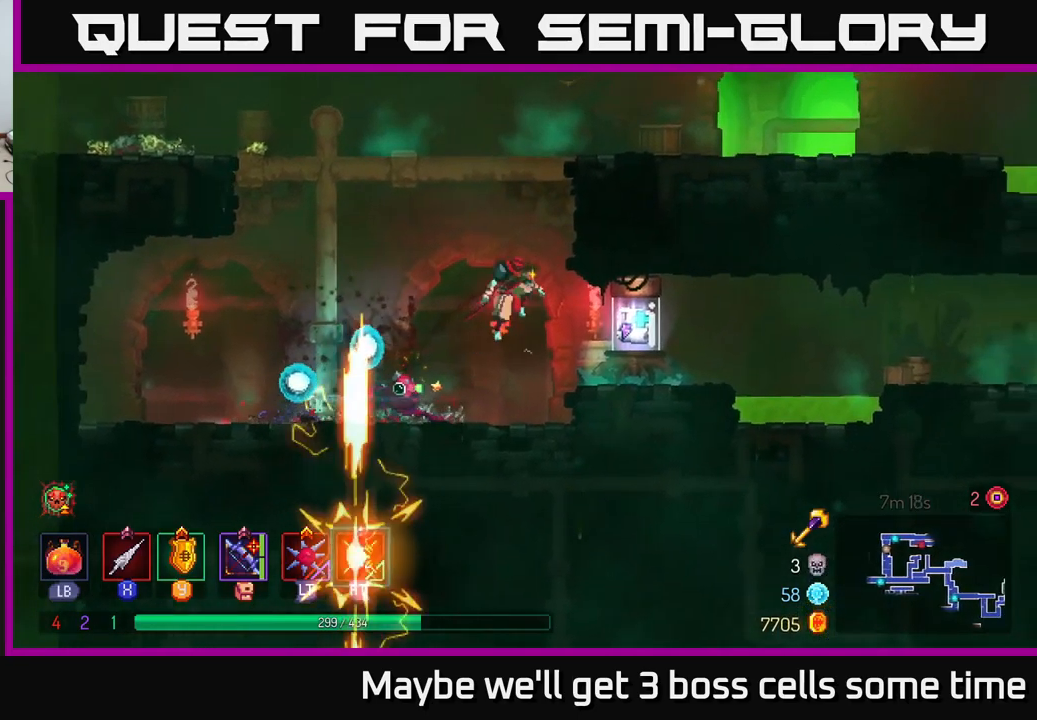
{"buttons": [], "left_stick": "center", "right_stick": "center", "events": [[317, "left_stick", "left"], [400, "R1", "down"], [417, "left_stick", "center"], [500, "R1", "up"]]}
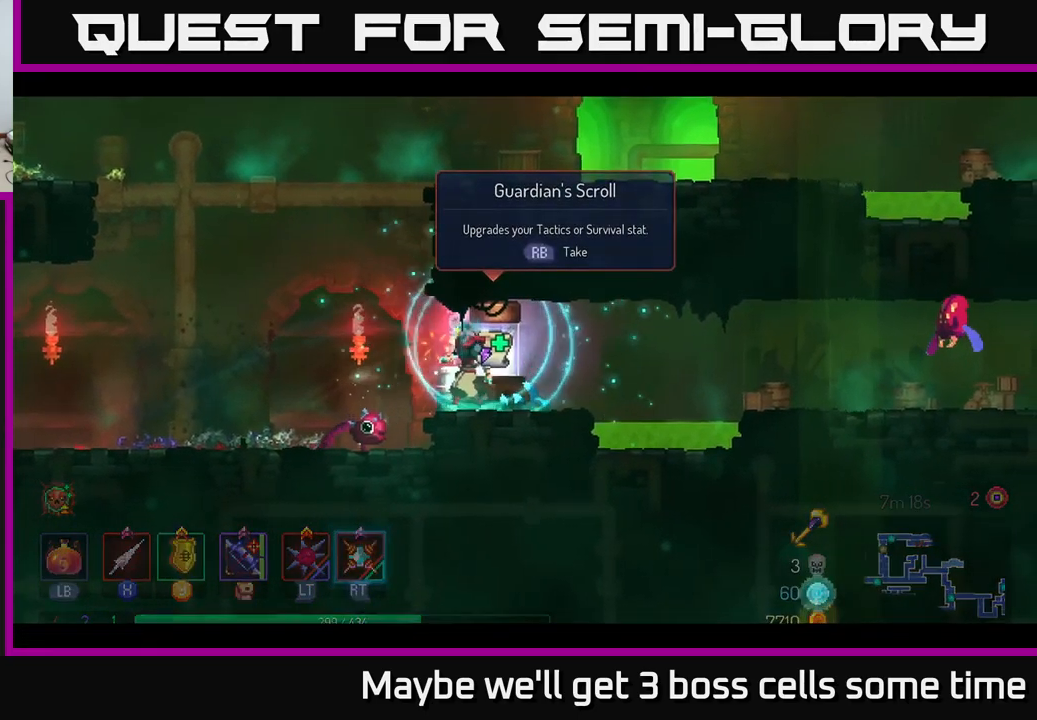
{"buttons": [], "left_stick": "center", "right_stick": "center", "events": []}
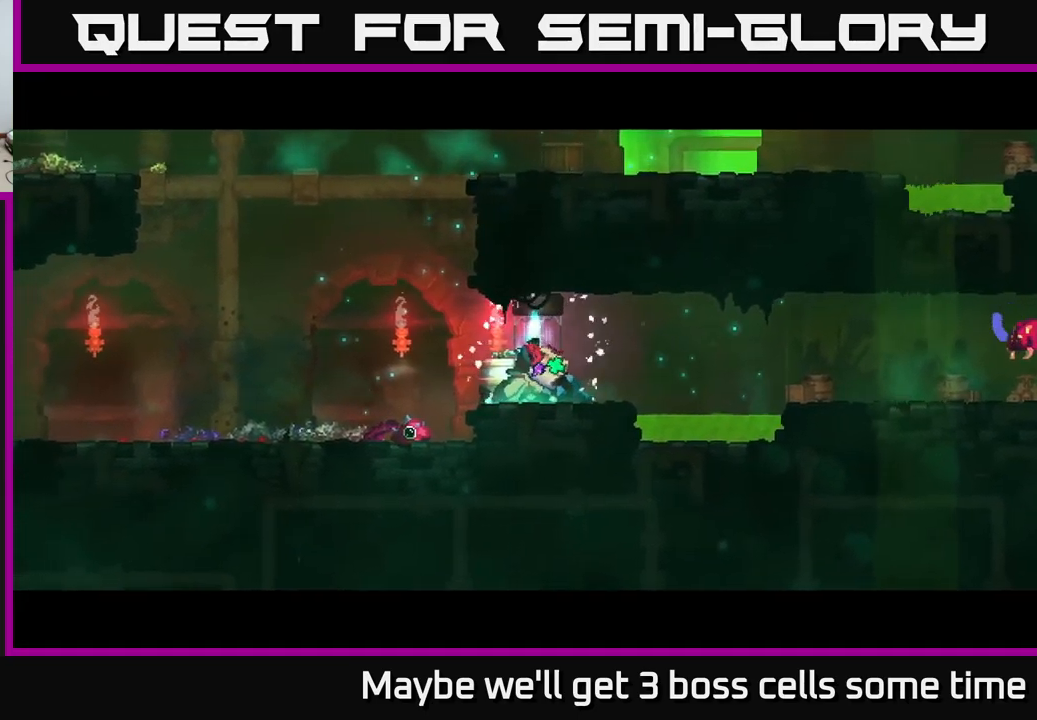
{"buttons": [], "left_stick": "center", "right_stick": "center", "events": []}
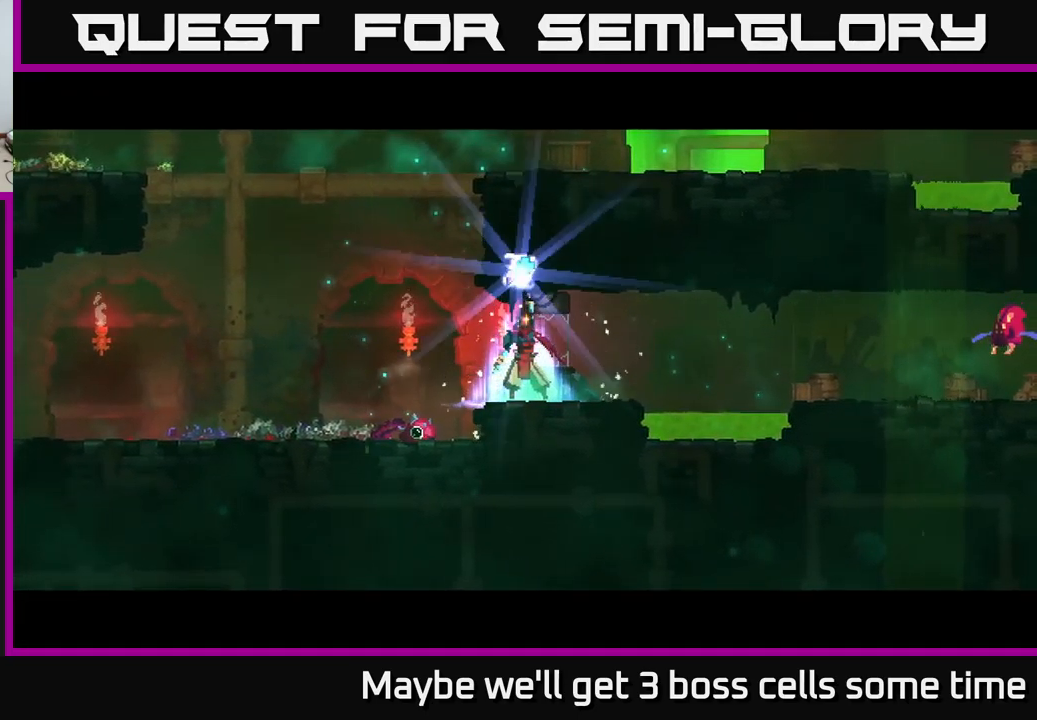
{"buttons": [], "left_stick": "center", "right_stick": "center", "events": []}
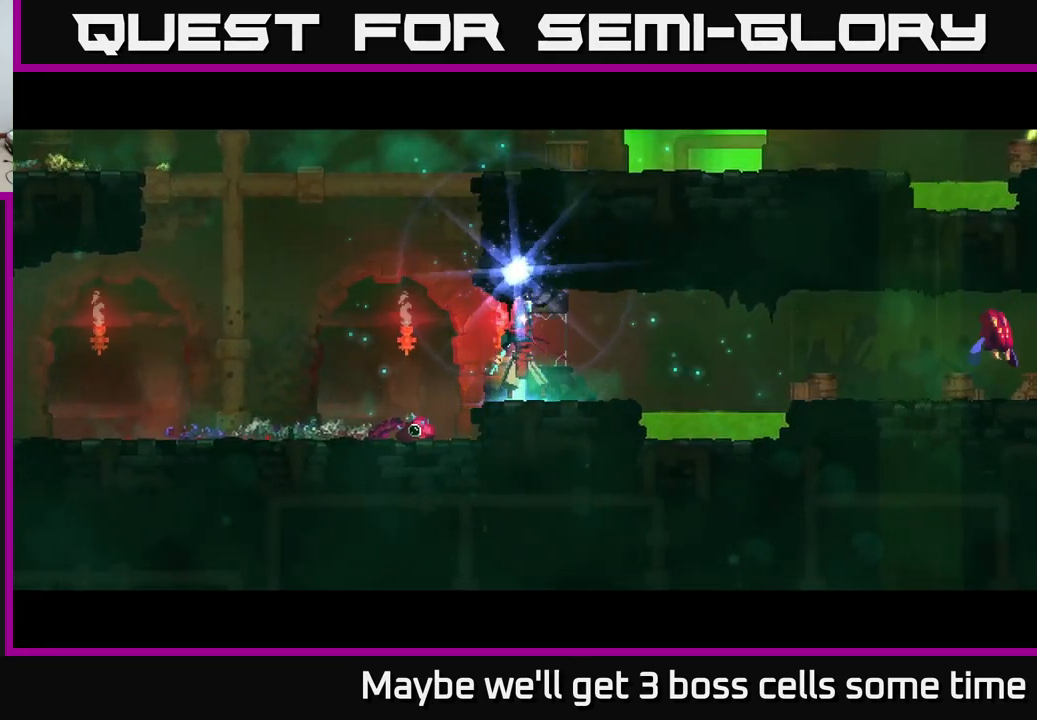
{"buttons": [], "left_stick": "center", "right_stick": "center", "events": []}
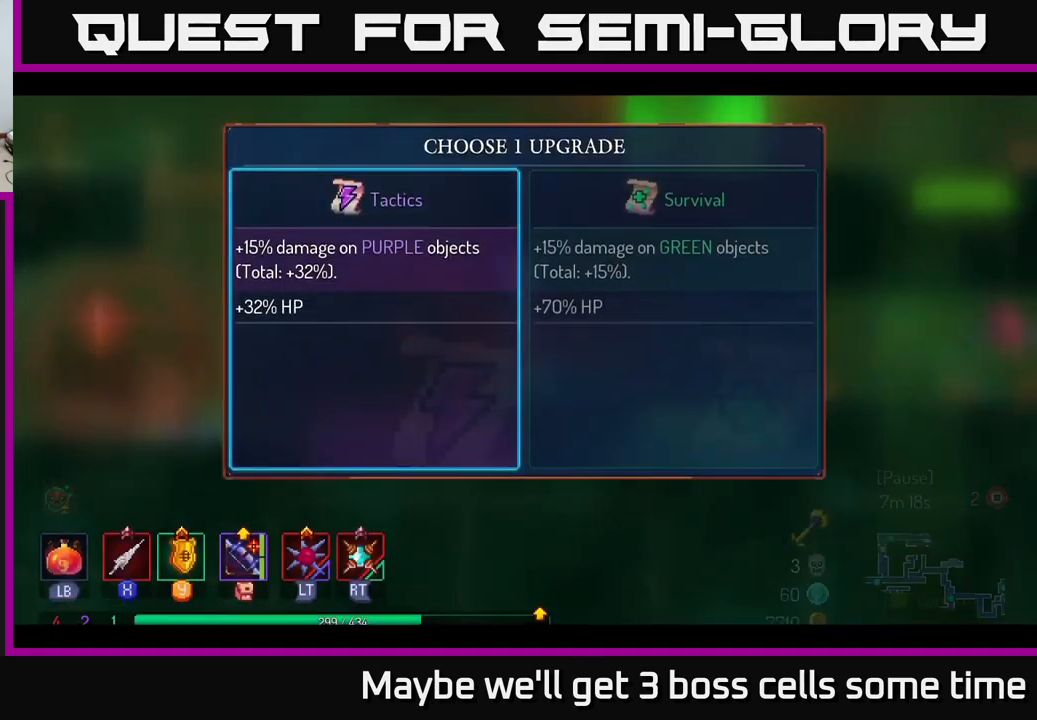
{"buttons": [], "left_stick": "center", "right_stick": "center", "events": [[167, "left_stick", "right"], [334, "A", "down"], [334, "left_stick", "center"], [450, "A", "up"]]}
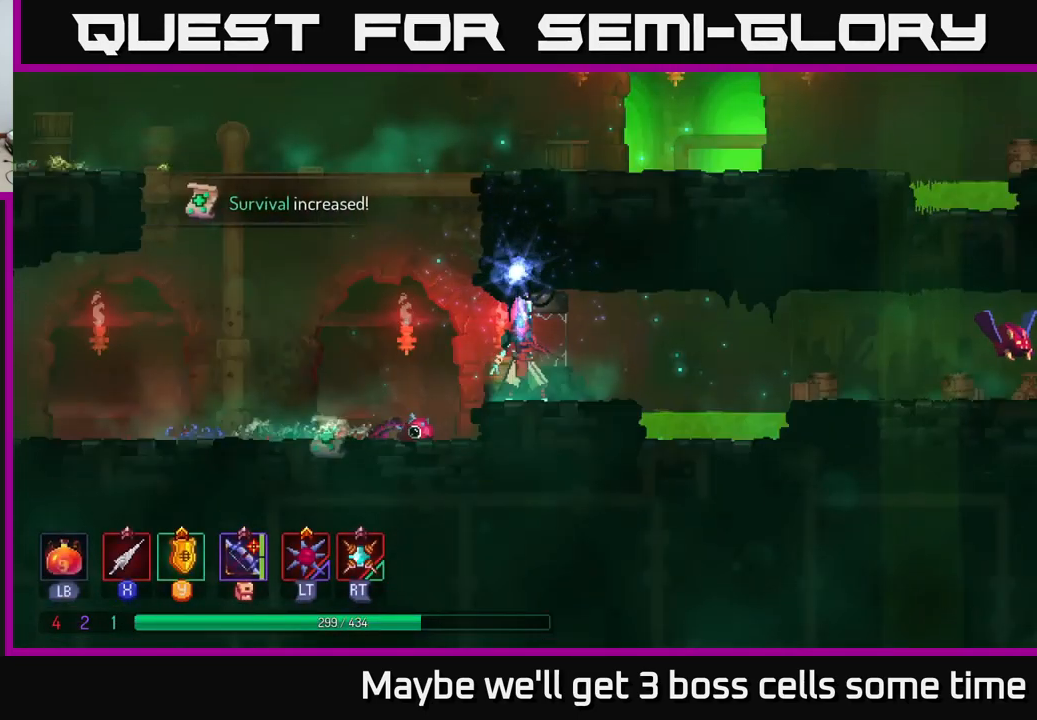
{"buttons": [], "left_stick": "right", "right_stick": "center", "events": [[117, "left_stick", "right"]]}
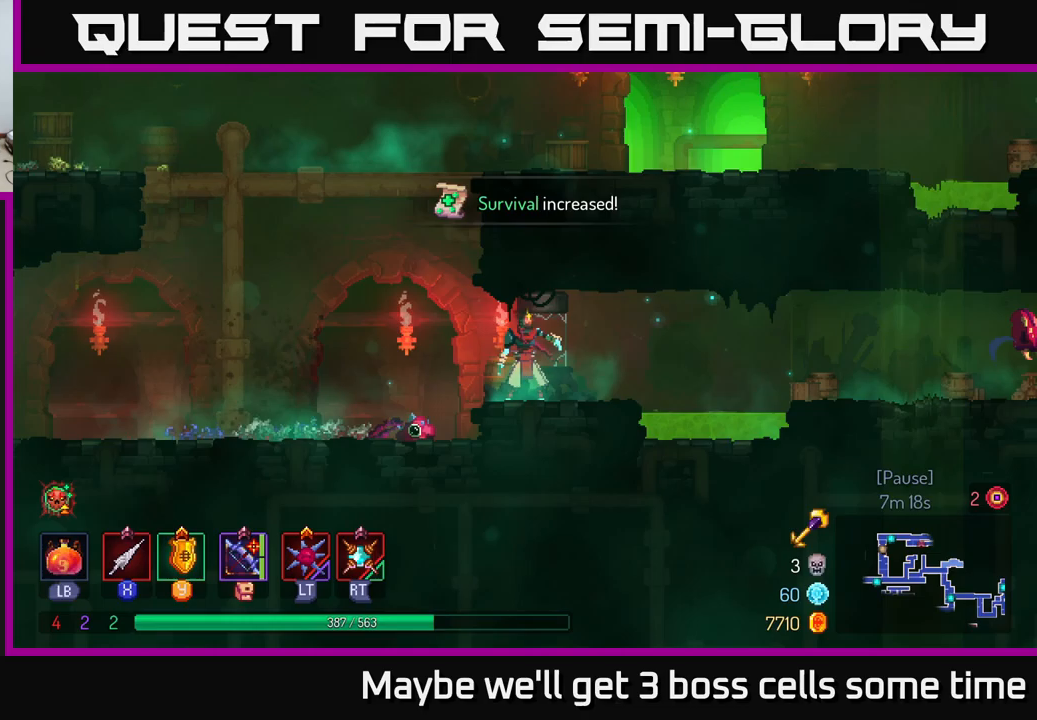
{"buttons": ["A"], "left_stick": "right", "right_stick": "center", "events": [[500, "A", "down"]]}
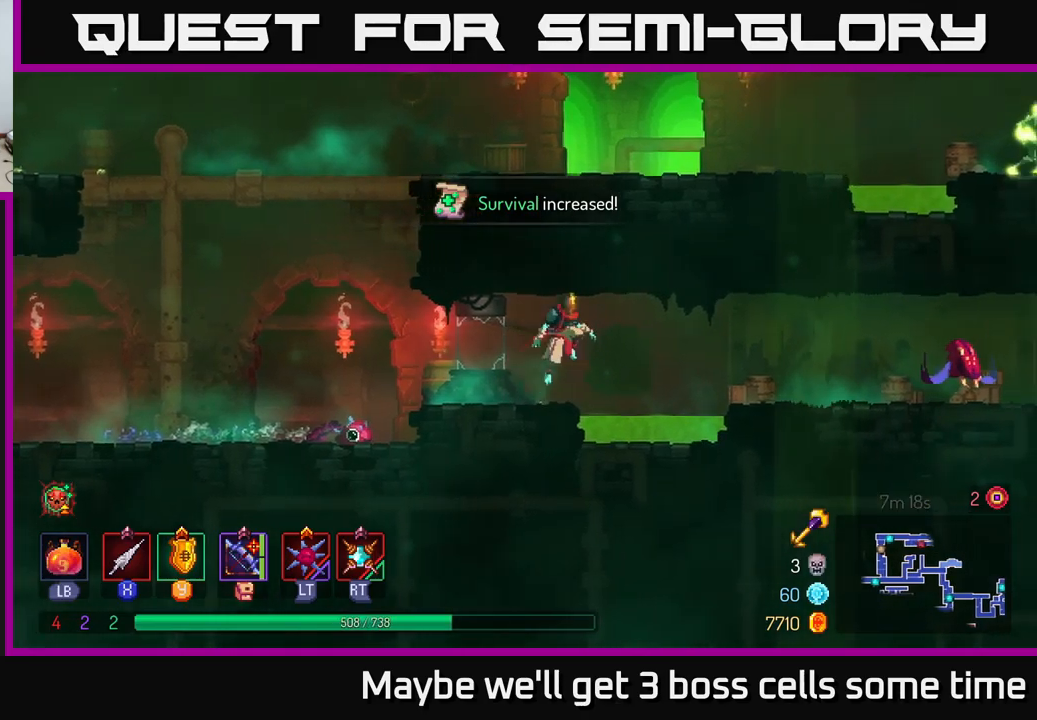
{"buttons": [], "left_stick": "right", "right_stick": "center", "events": [[150, "A", "up"], [267, "B", "down"], [433, "B", "up"]]}
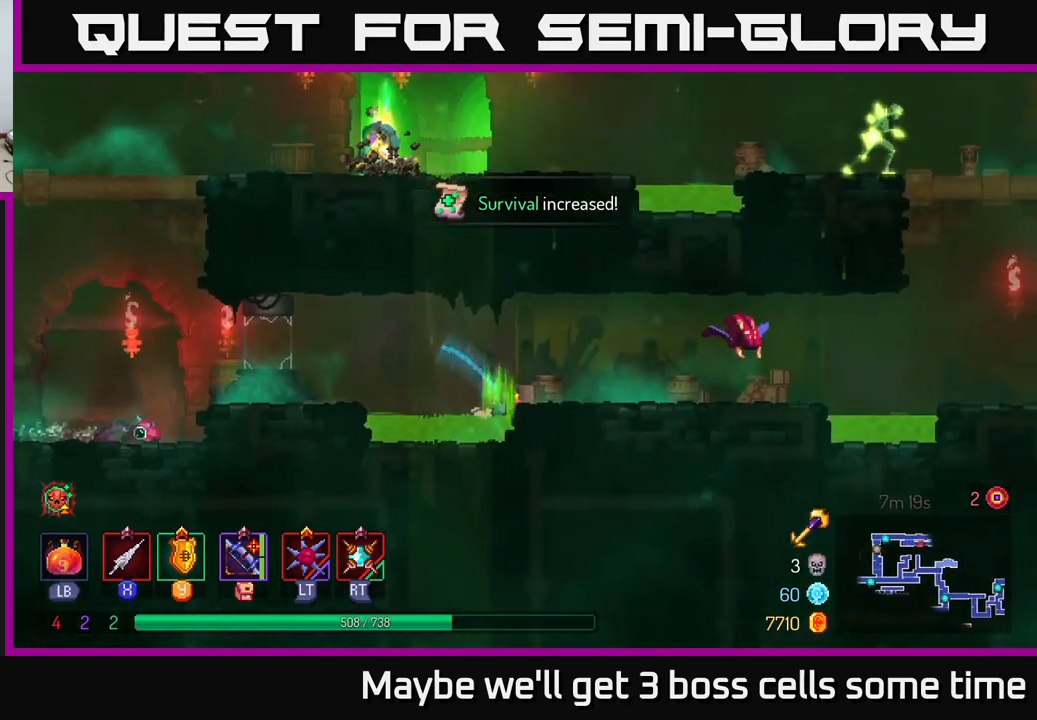
{"buttons": [], "left_stick": "right", "right_stick": "center", "events": [[383, "X", "down"], [483, "X", "up"]]}
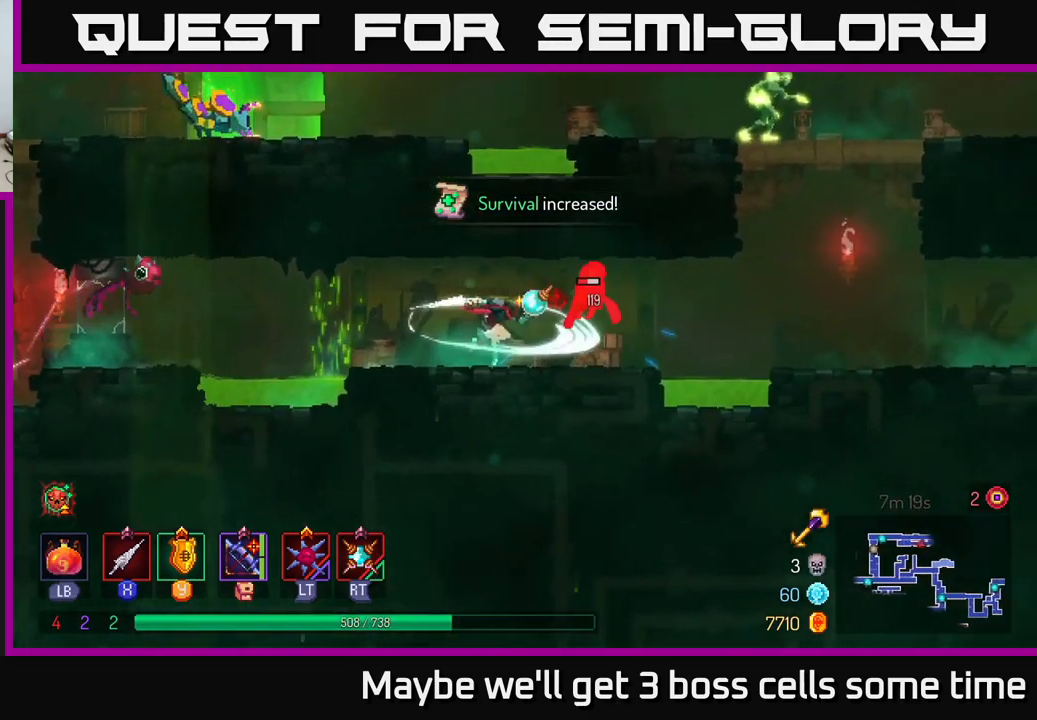
{"buttons": [], "left_stick": "right", "right_stick": "center", "events": [[150, "X", "down"], [200, "left_stick", "center"], [217, "X", "up"], [500, "left_stick", "right"]]}
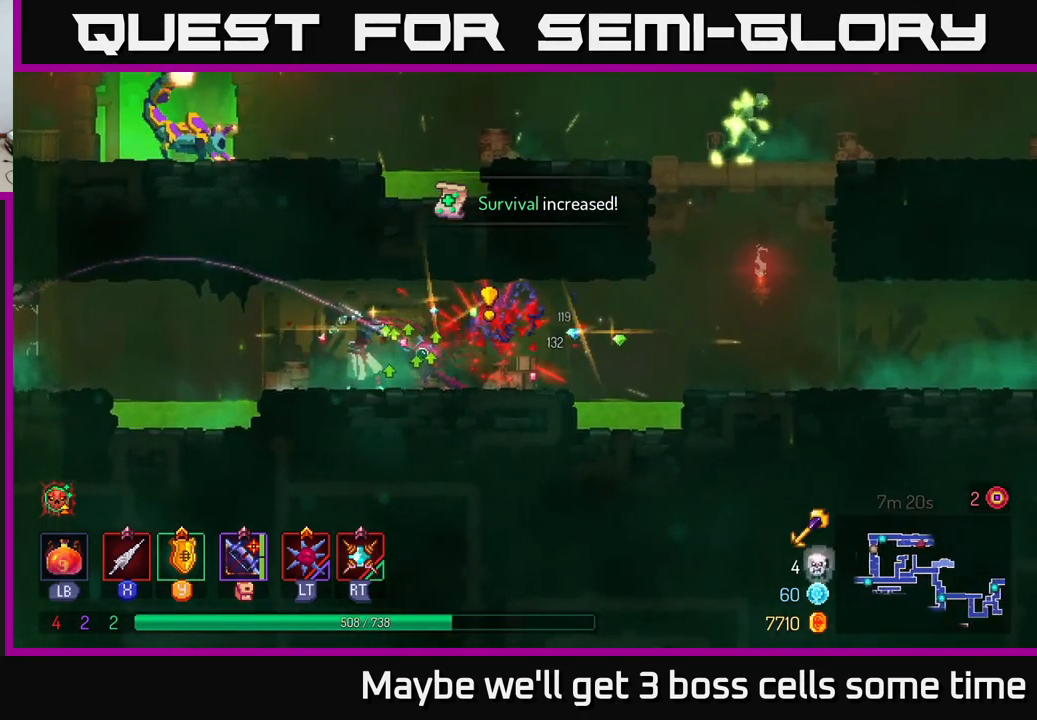
{"buttons": [], "left_stick": "right", "right_stick": "center", "events": [[367, "B", "down"], [450, "B", "up"]]}
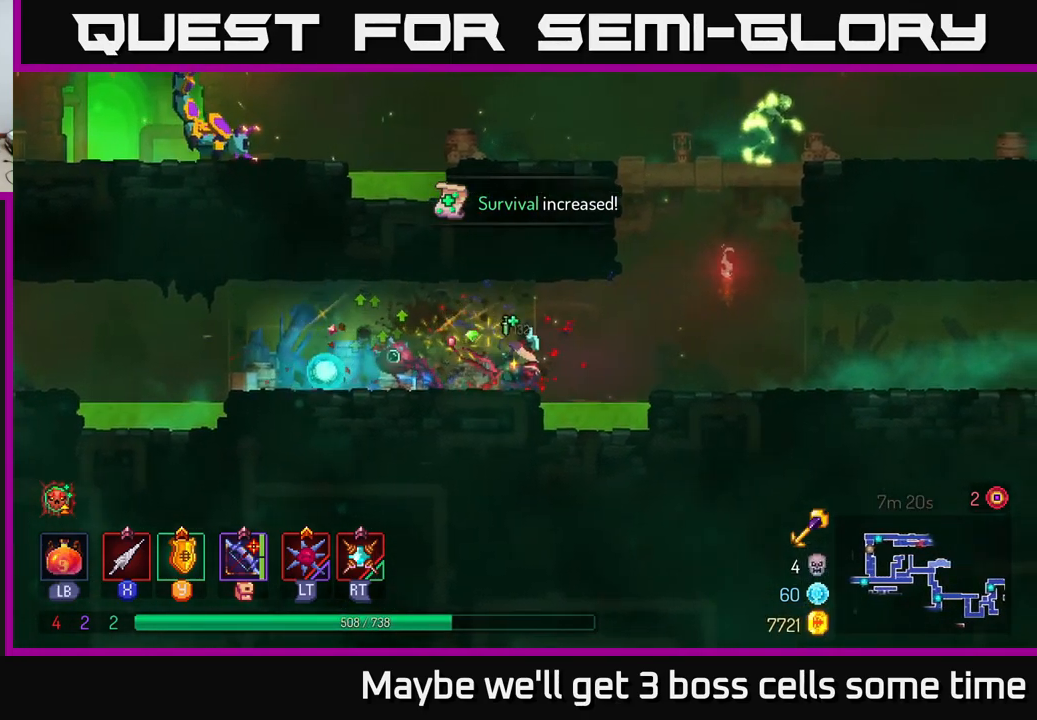
{"buttons": [], "left_stick": "up-right", "right_stick": "center", "events": [[83, "A", "down"], [233, "A", "up"], [333, "A", "down"], [400, "left_stick", "up-right"], [483, "A", "up"]]}
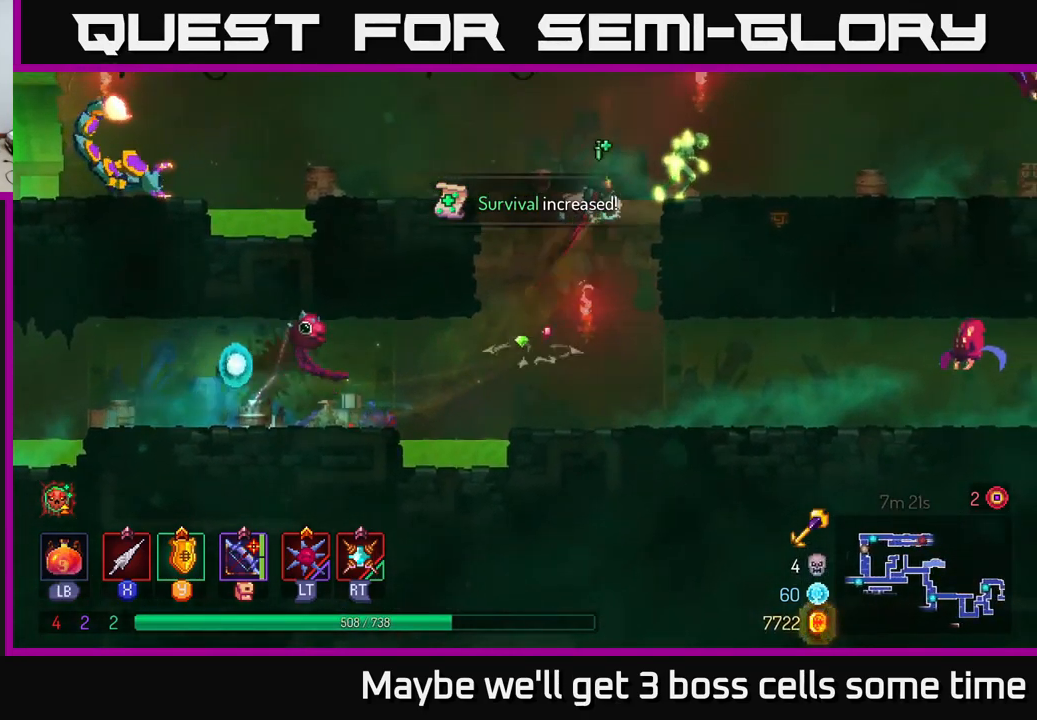
{"buttons": [], "left_stick": "right", "right_stick": "center", "events": [[33, "left_stick", "up"], [67, "A", "down"], [200, "A", "up"], [200, "X", "down"], [233, "left_stick", "right"], [300, "X", "up"], [367, "X", "down"], [450, "X", "up"]]}
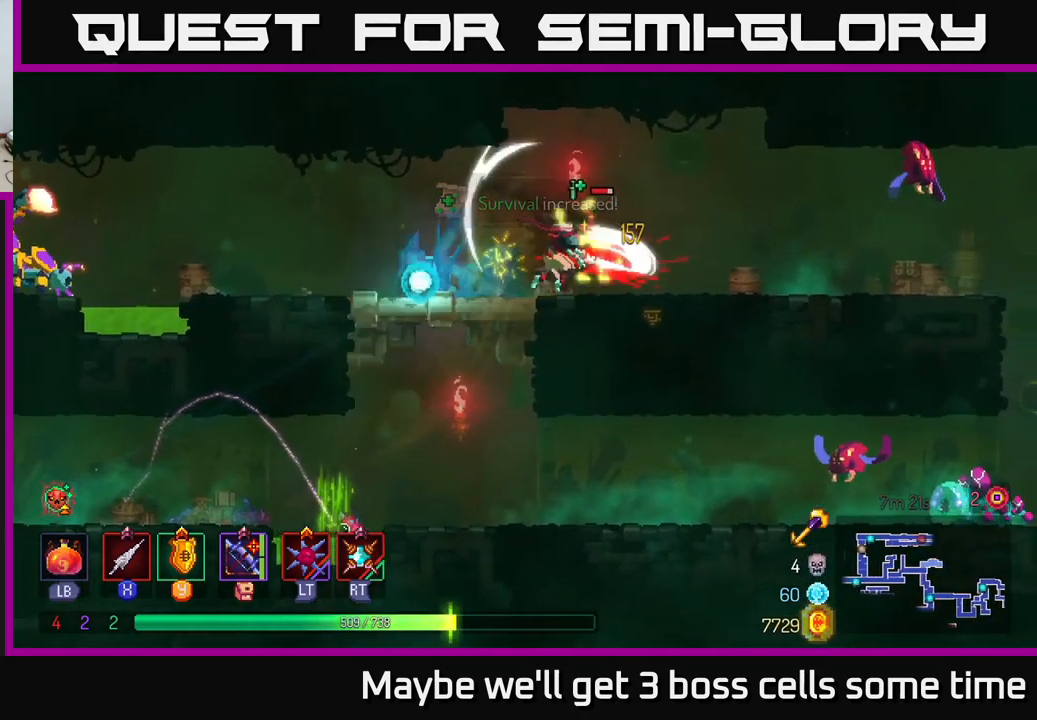
{"buttons": [], "left_stick": "right", "right_stick": "center", "events": [[50, "X", "down"], [50, "left_stick", "center"], [117, "X", "up"], [317, "left_stick", "right"], [350, "X", "down"], [417, "X", "up"]]}
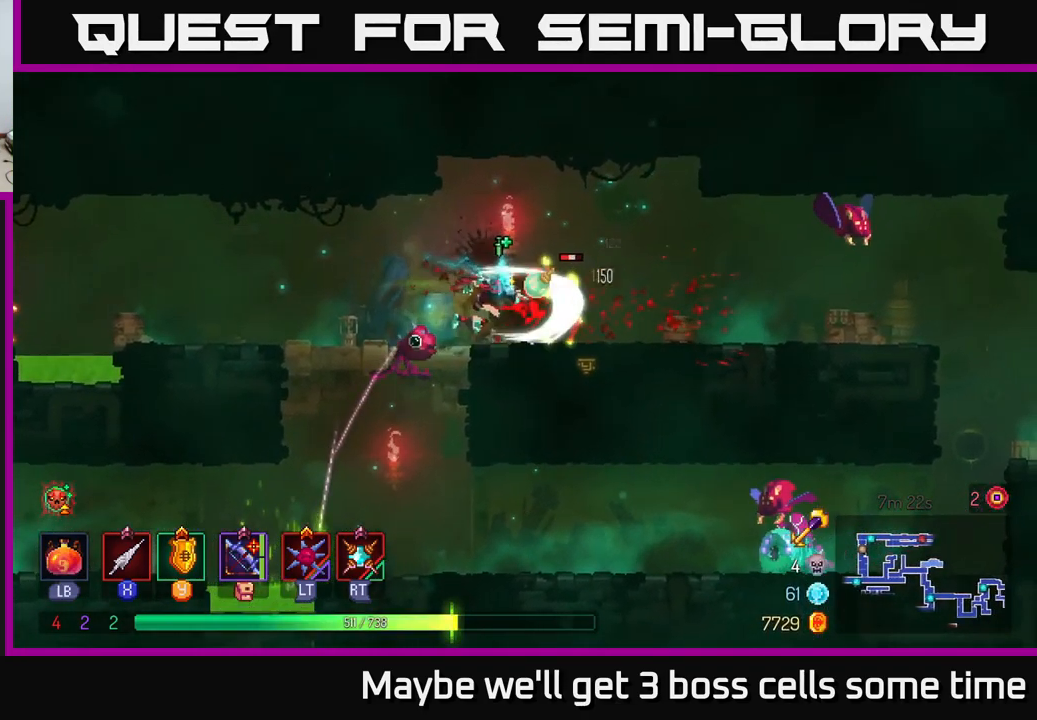
{"buttons": [], "left_stick": "down", "right_stick": "center", "events": [[117, "A", "down"], [217, "left_stick", "down"], [317, "A", "up"], [317, "X", "down"], [350, "X", "up"]]}
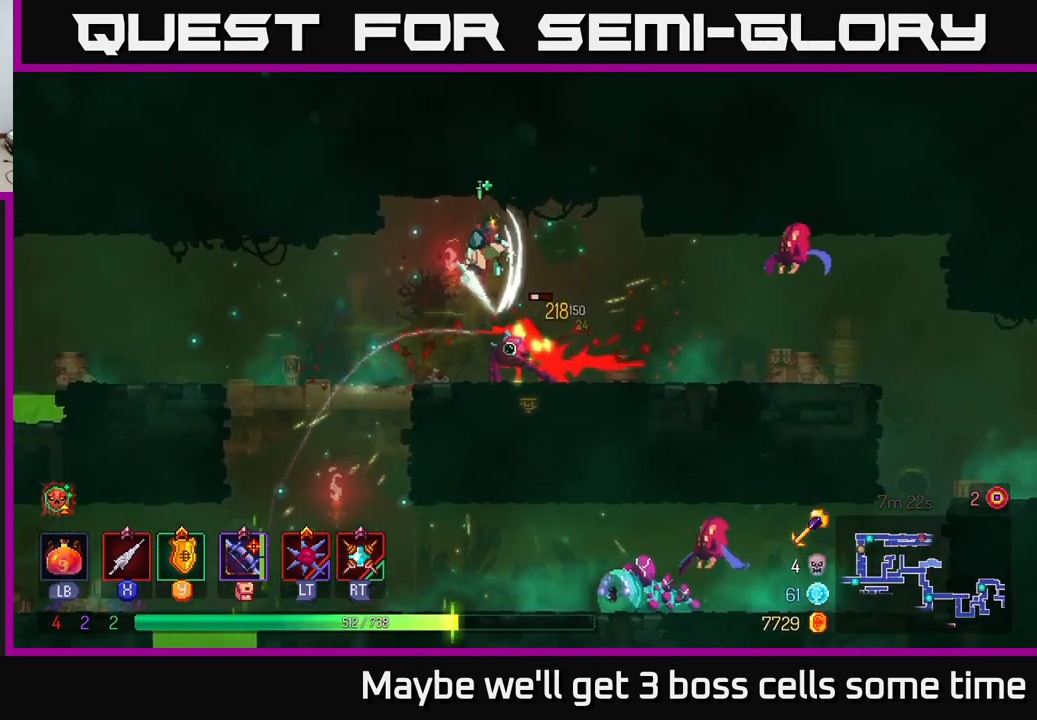
{"buttons": [], "left_stick": "down", "right_stick": "center", "events": [[167, "A", "down"], [217, "A", "up"], [300, "A", "down"], [350, "A", "up"], [417, "A", "down"], [483, "A", "up"]]}
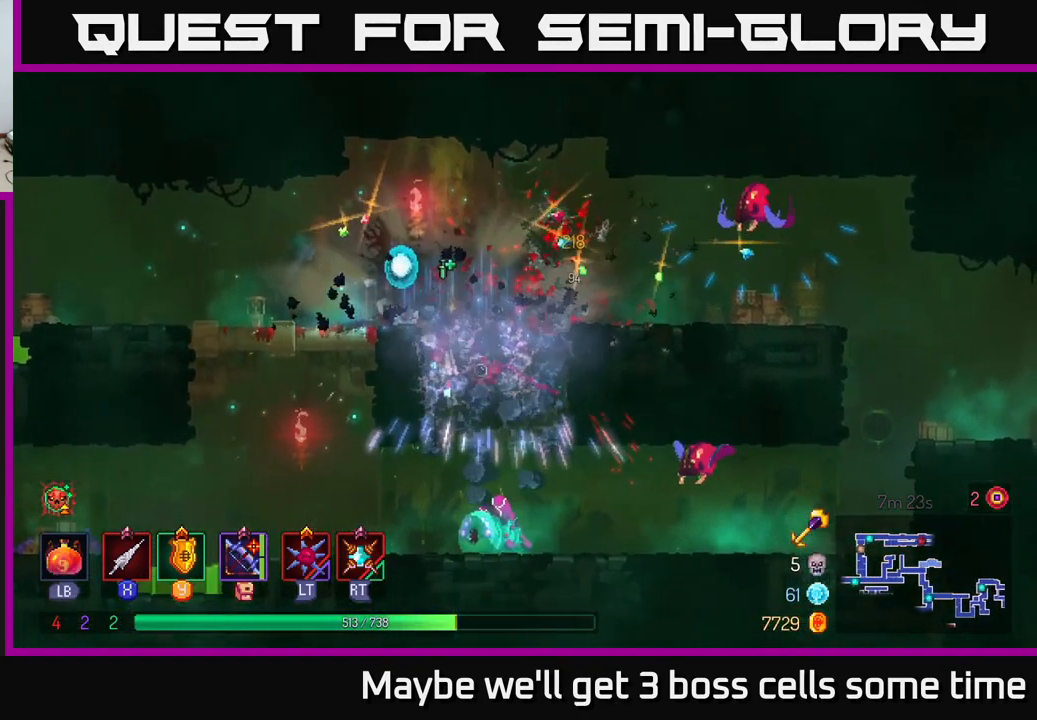
{"buttons": ["X"], "left_stick": "right", "right_stick": "center", "events": [[83, "left_stick", "right"], [499, "X", "down"]]}
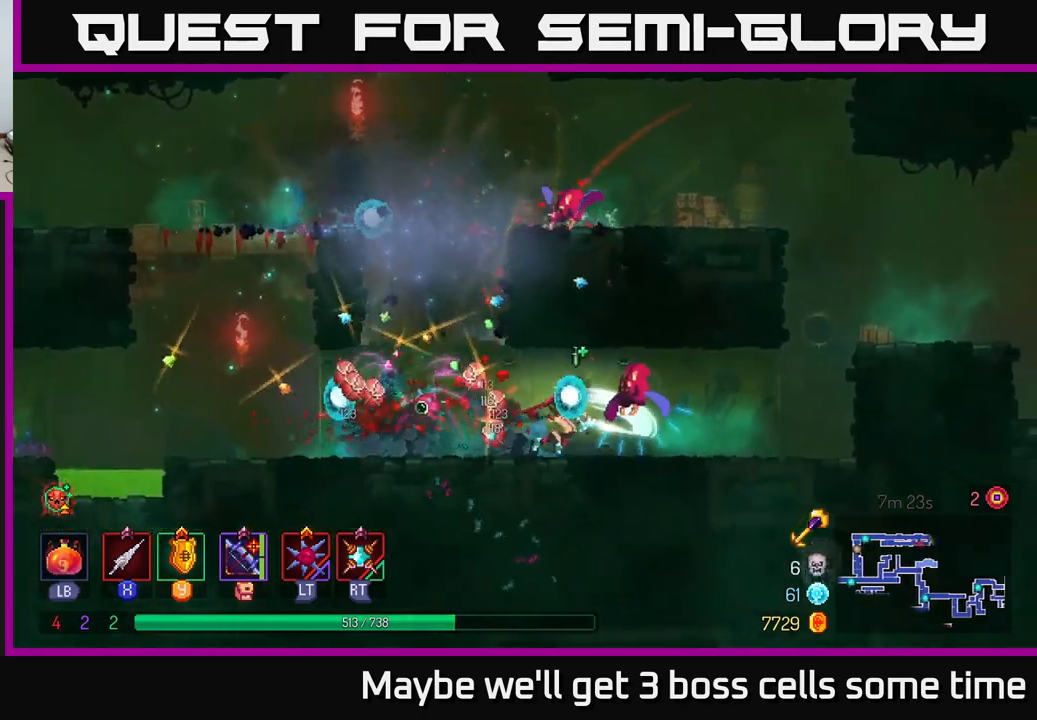
{"buttons": [], "left_stick": "up-left", "right_stick": "center", "events": [[33, "X", "up"], [300, "B", "down"], [400, "B", "up"], [483, "left_stick", "up-left"]]}
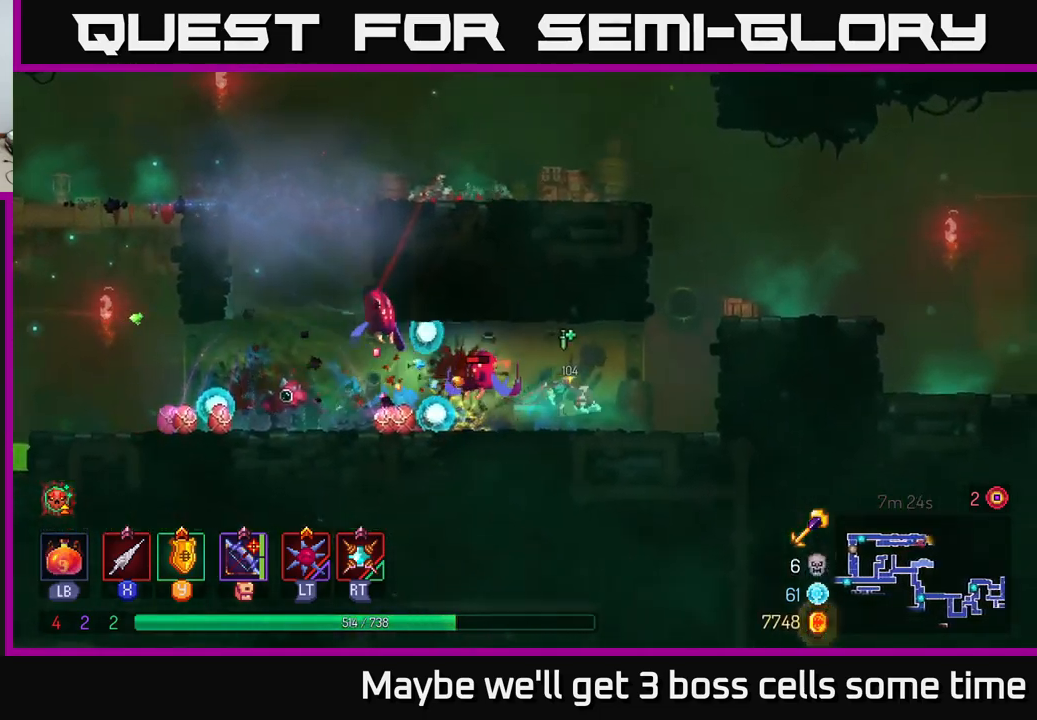
{"buttons": [], "left_stick": "right", "right_stick": "center", "events": [[50, "X", "down"], [117, "X", "up"], [267, "left_stick", "center"], [333, "left_stick", "right"], [367, "B", "down"], [467, "B", "up"]]}
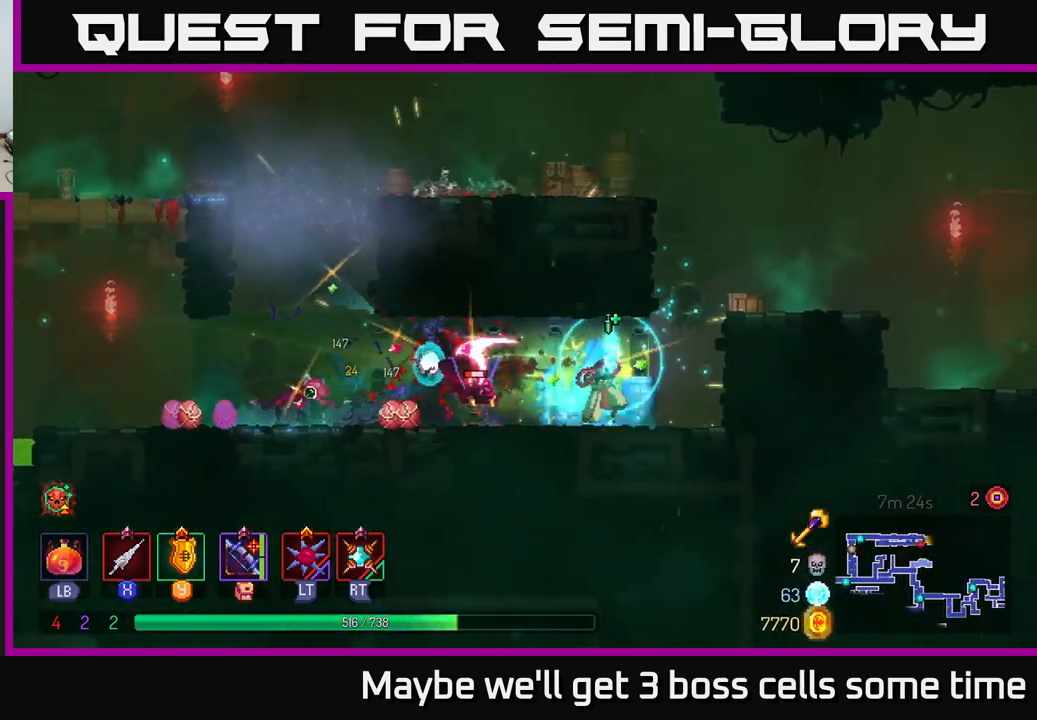
{"buttons": [], "left_stick": "center", "right_stick": "center", "events": [[183, "left_stick", "left"], [233, "X", "down"], [317, "X", "up"], [400, "left_stick", "center"]]}
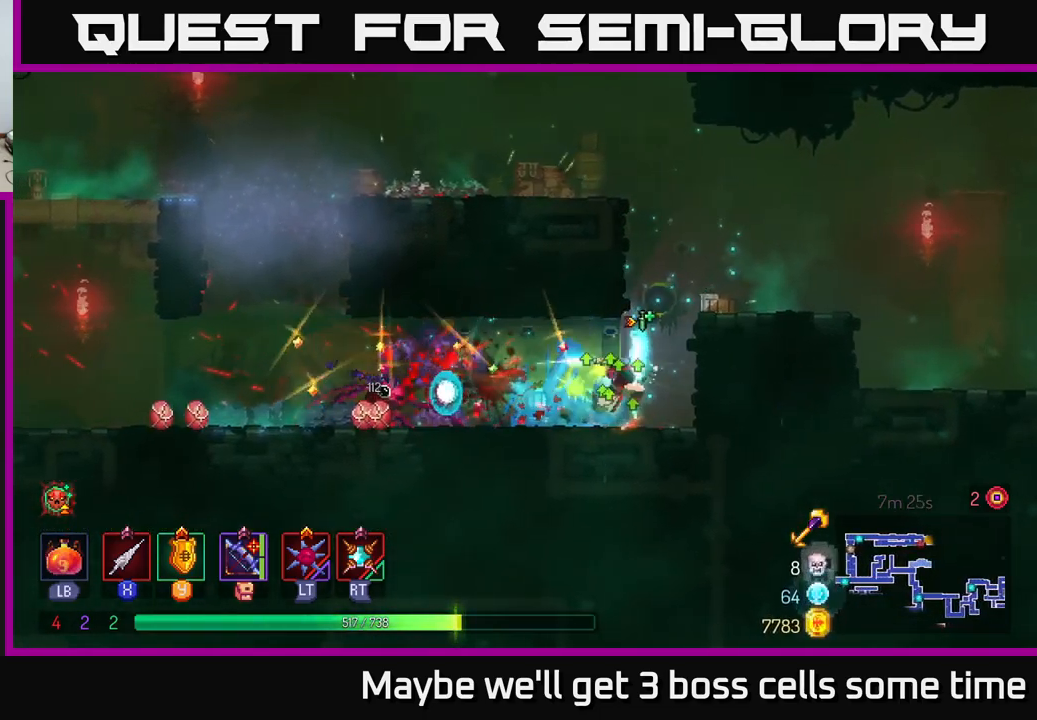
{"buttons": [], "left_stick": "up-left", "right_stick": "center", "events": [[33, "left_stick", "right"], [83, "A", "down"], [133, "A", "up"], [250, "A", "down"], [350, "A", "up"], [467, "left_stick", "up-left"]]}